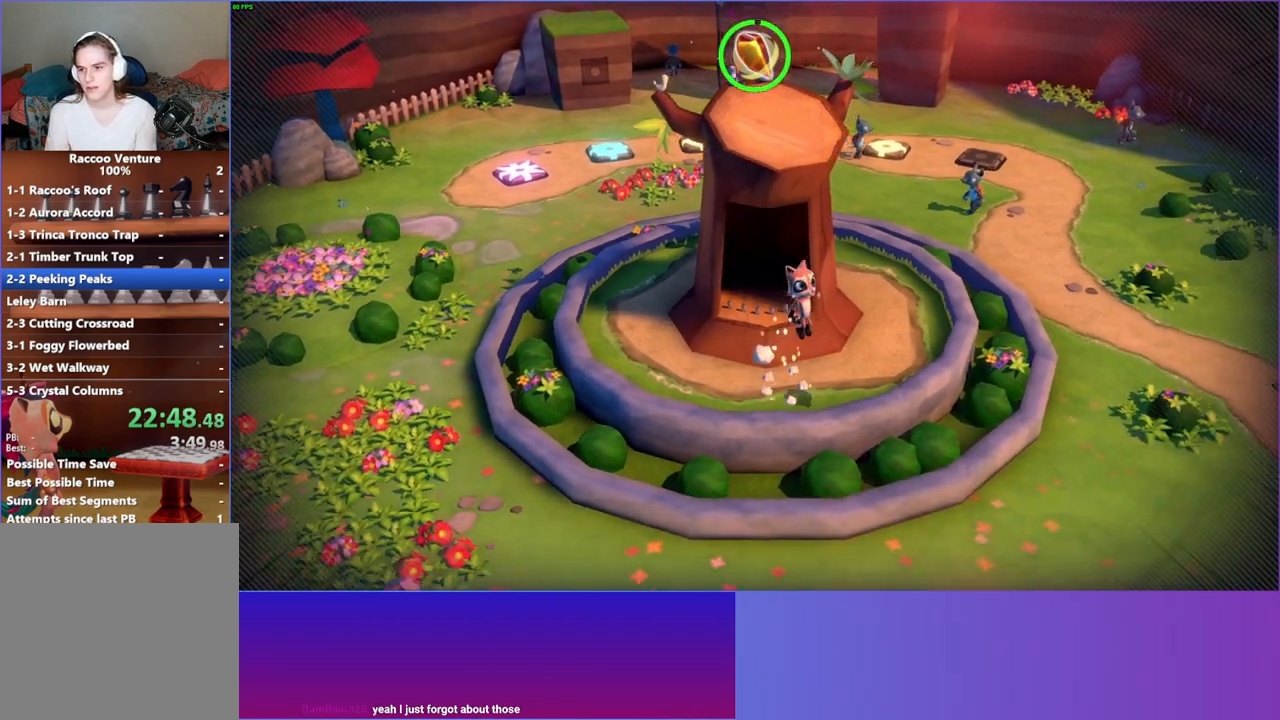
Gameplay with a controller (Xbox layout); each line is a JSON object with the inputs held at the frame after it. "events" lists button and stick changes between this image and that frame as [ms after this image, input, new state], when the widget could be followed in between. Not read: L3 R3.
{"buttons": [], "left_stick": "down-right", "right_stick": "center", "events": [[83, "A", "up"], [267, "Y", "down"], [417, "Y", "up"]]}
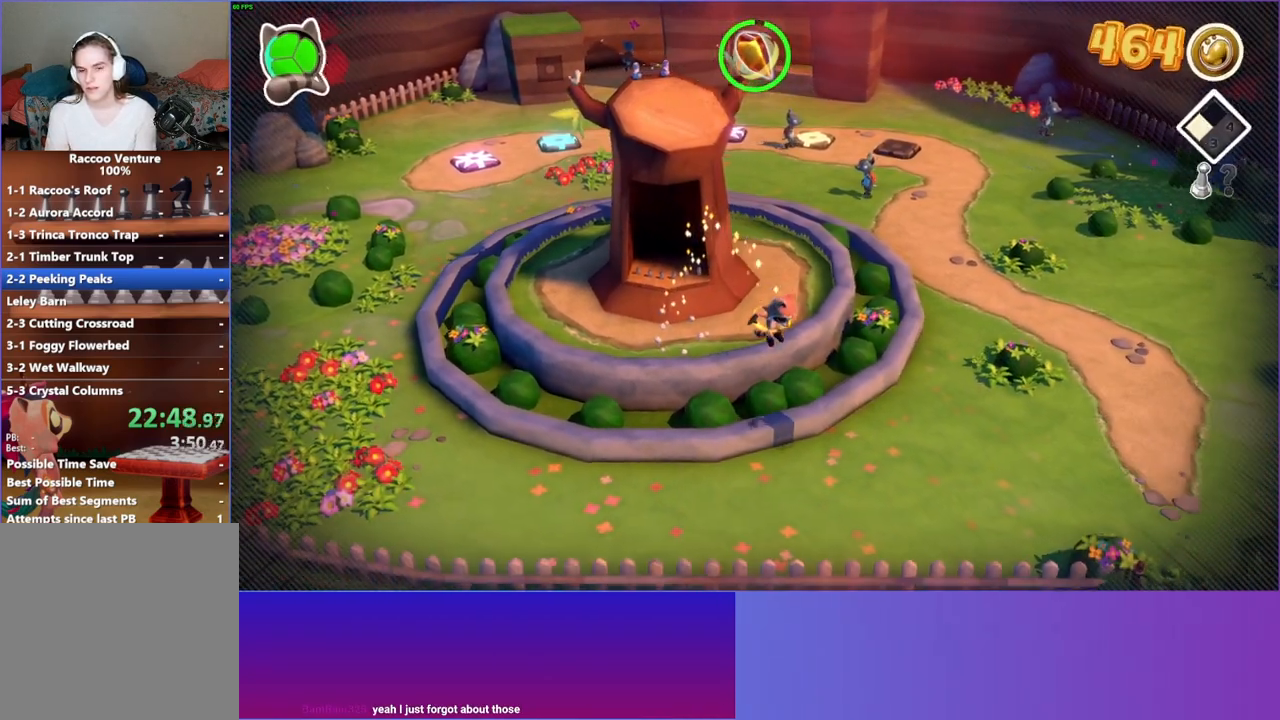
{"buttons": [], "left_stick": "right", "right_stick": "center", "events": [[317, "left_stick", "right"]]}
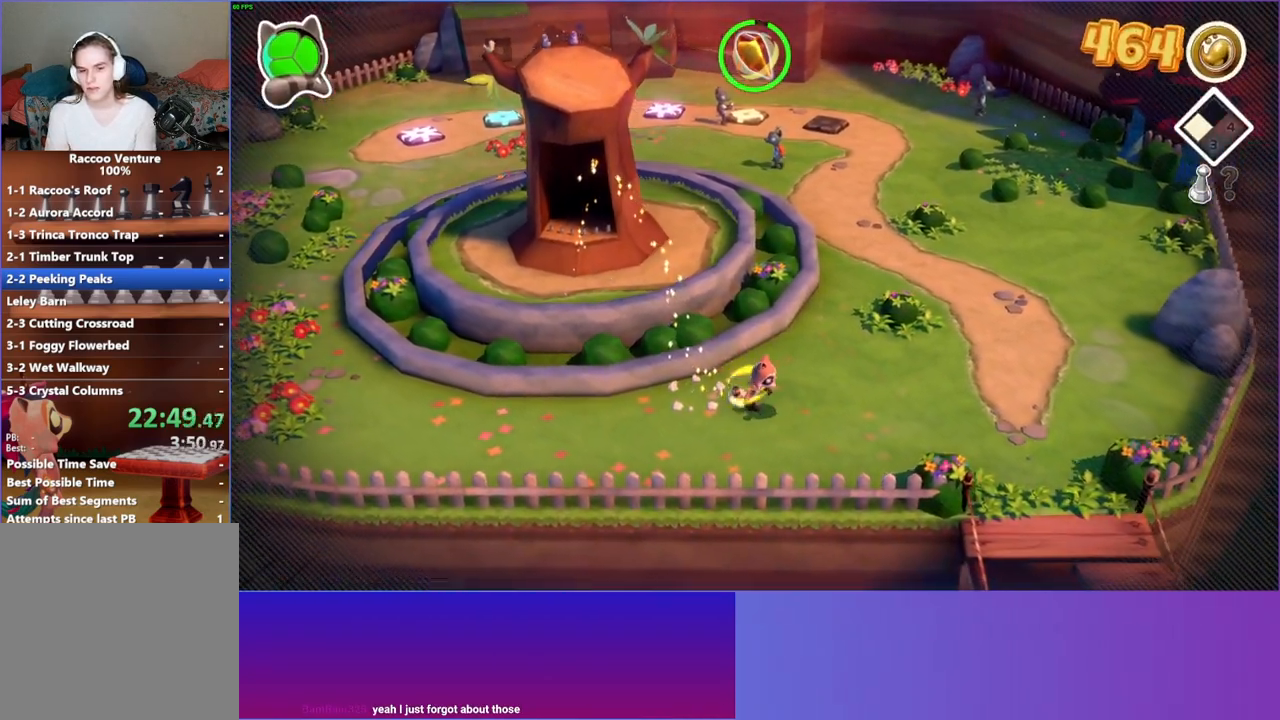
{"buttons": [], "left_stick": "down-right", "right_stick": "center", "events": [[467, "left_stick", "down-right"]]}
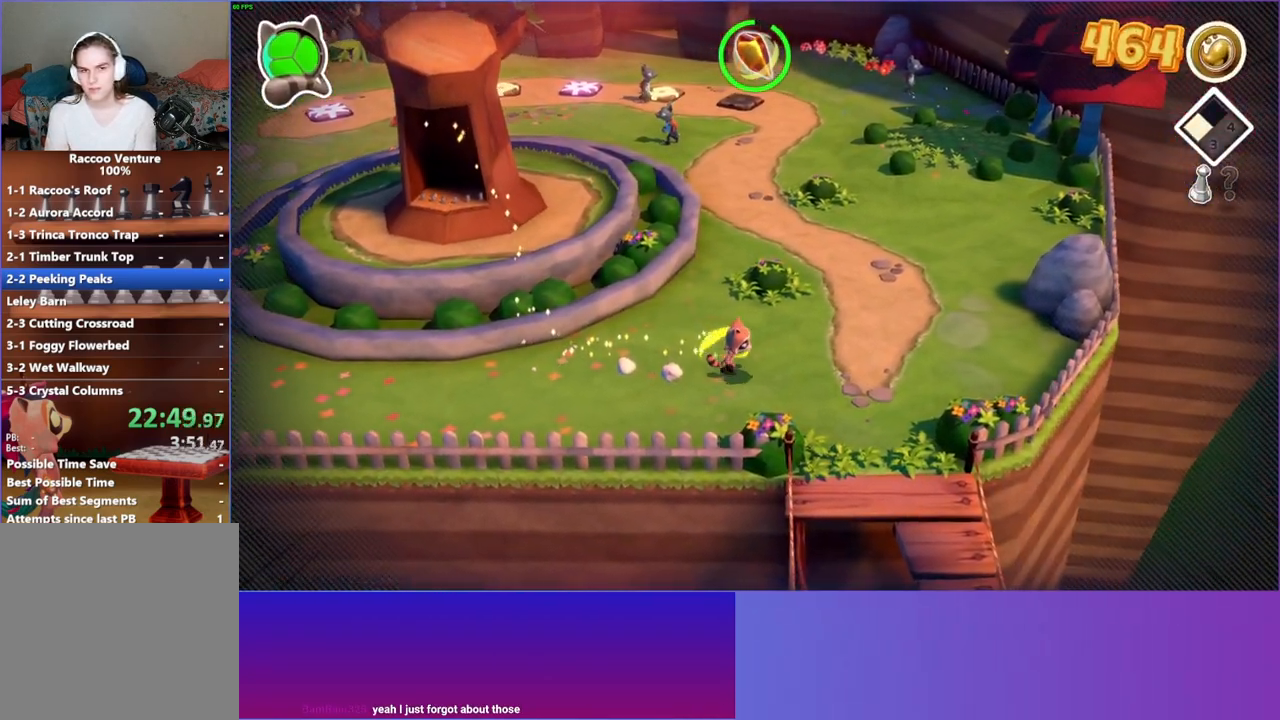
{"buttons": [], "left_stick": "down", "right_stick": "center", "events": [[100, "left_stick", "down"]]}
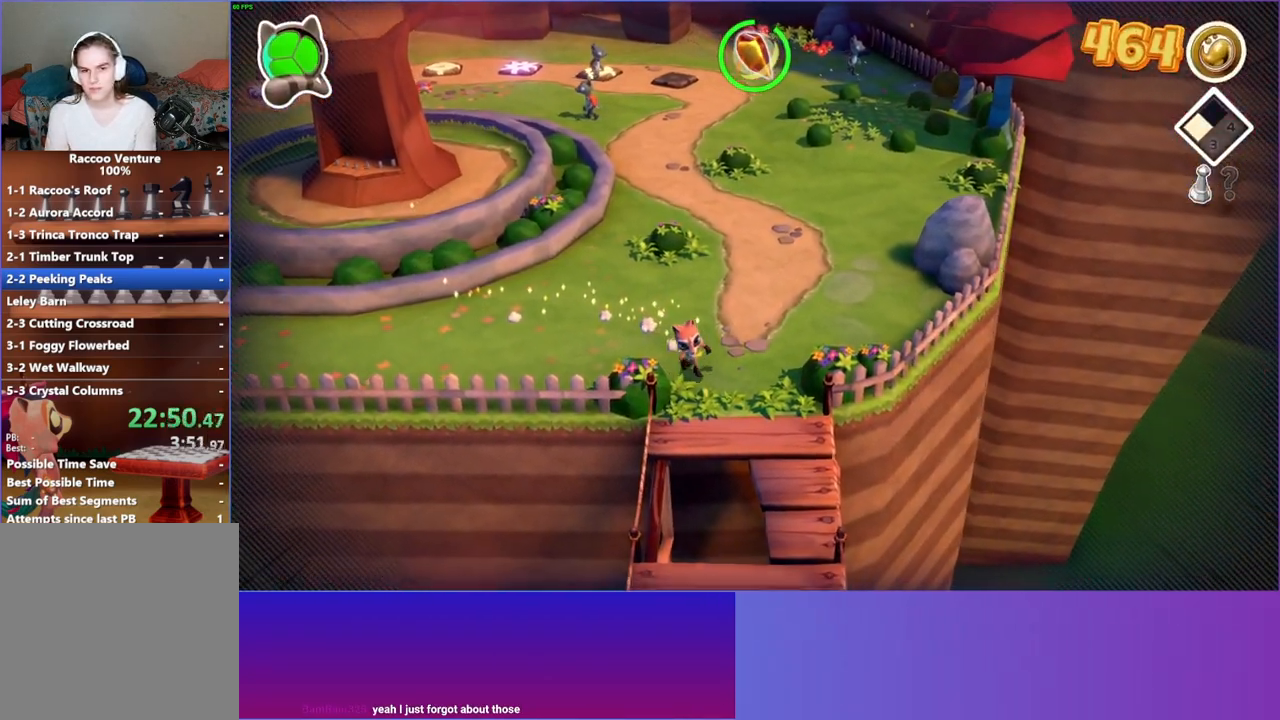
{"buttons": ["A"], "left_stick": "down", "right_stick": "center", "events": [[483, "A", "down"]]}
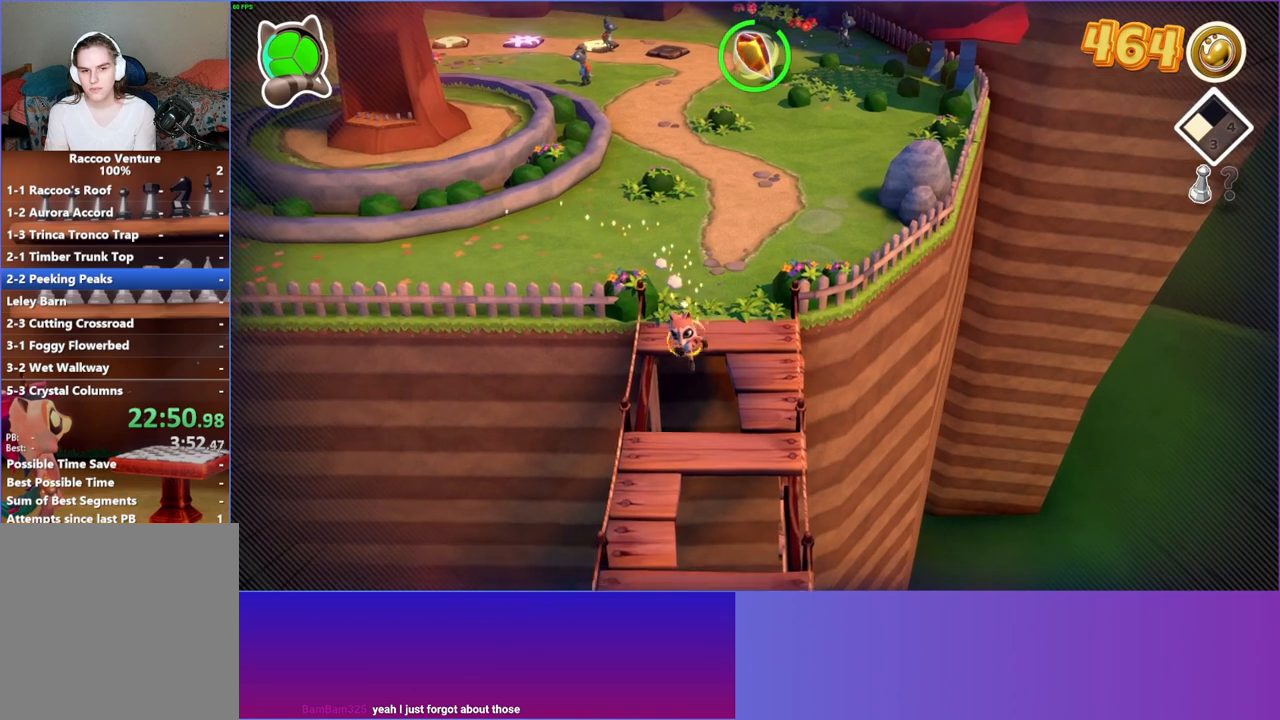
{"buttons": ["Y"], "left_stick": "down", "right_stick": "center", "events": [[217, "A", "up"], [417, "Y", "down"]]}
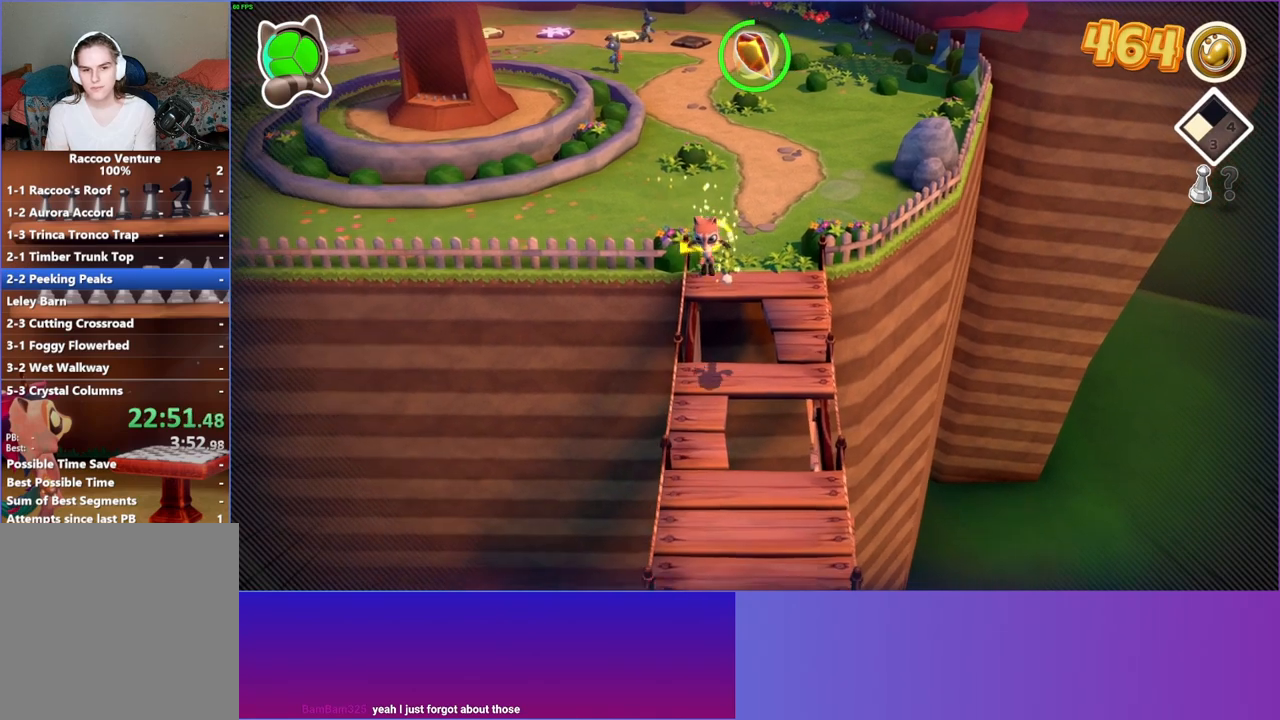
{"buttons": [], "left_stick": "down", "right_stick": "center", "events": [[50, "Y", "up"]]}
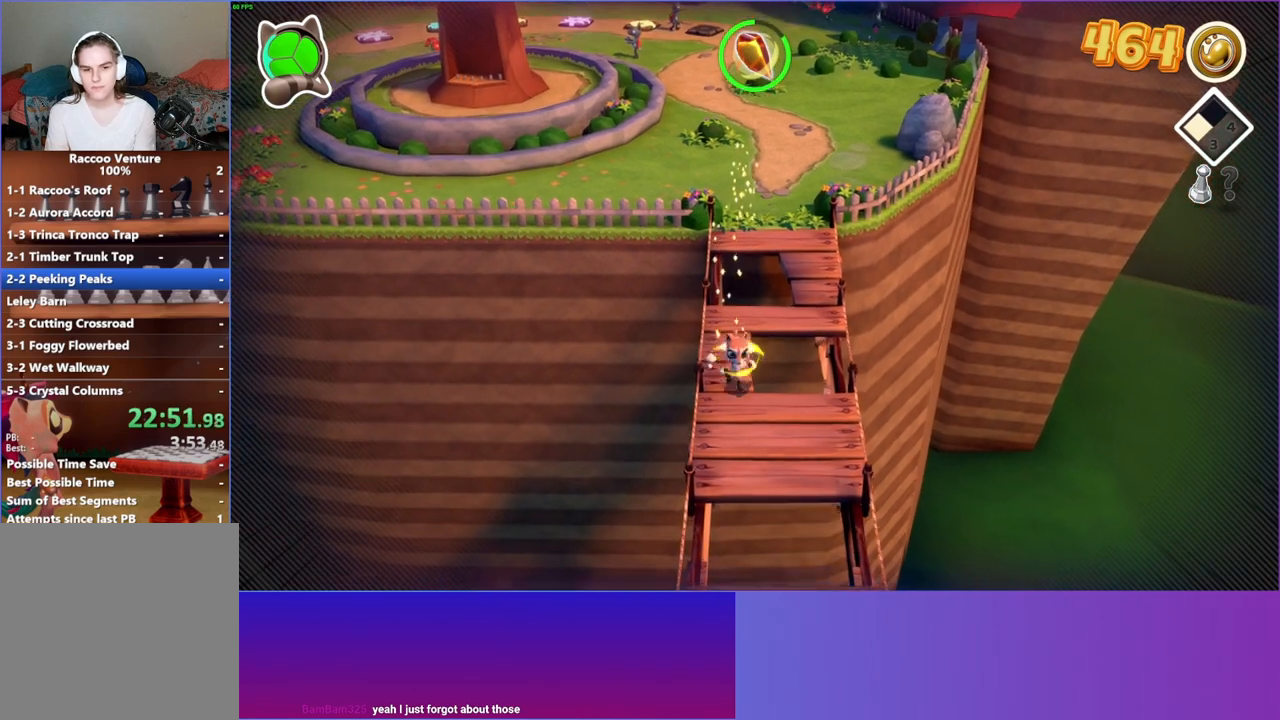
{"buttons": ["A"], "left_stick": "down", "right_stick": "center", "events": [[450, "A", "down"]]}
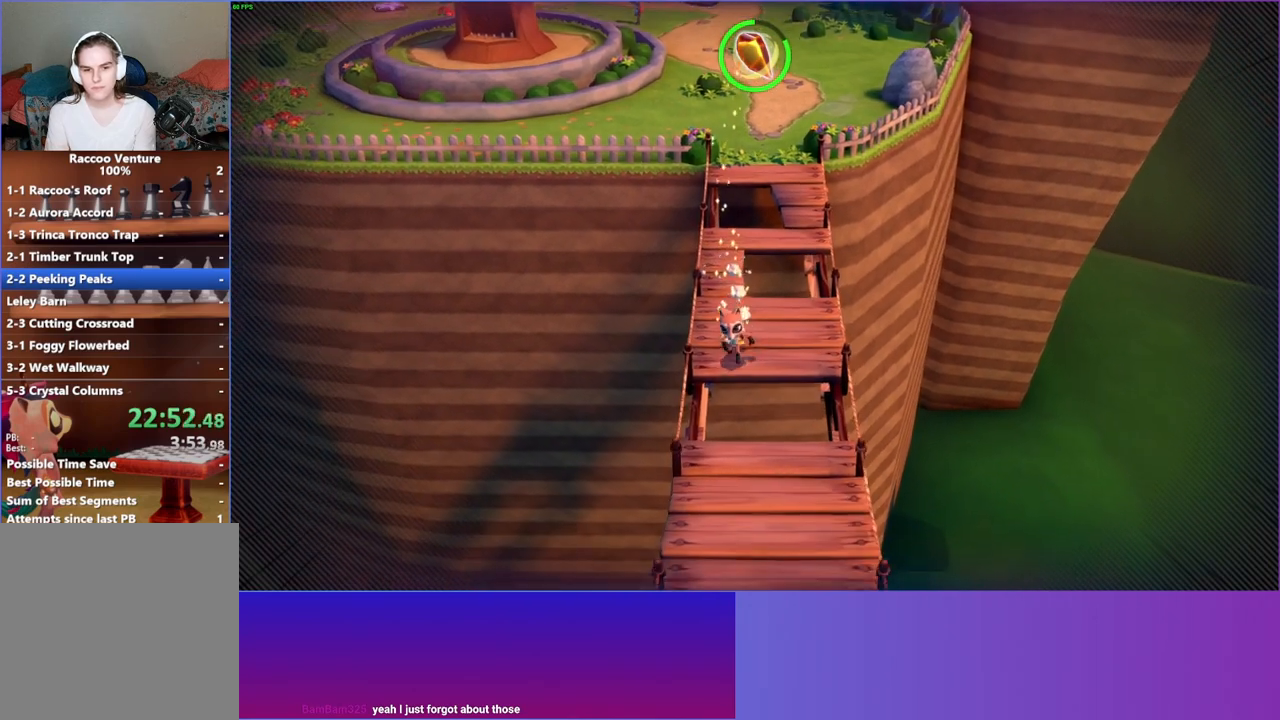
{"buttons": [], "left_stick": "down", "right_stick": "center", "events": [[217, "A", "up"], [350, "Y", "down"], [450, "Y", "up"]]}
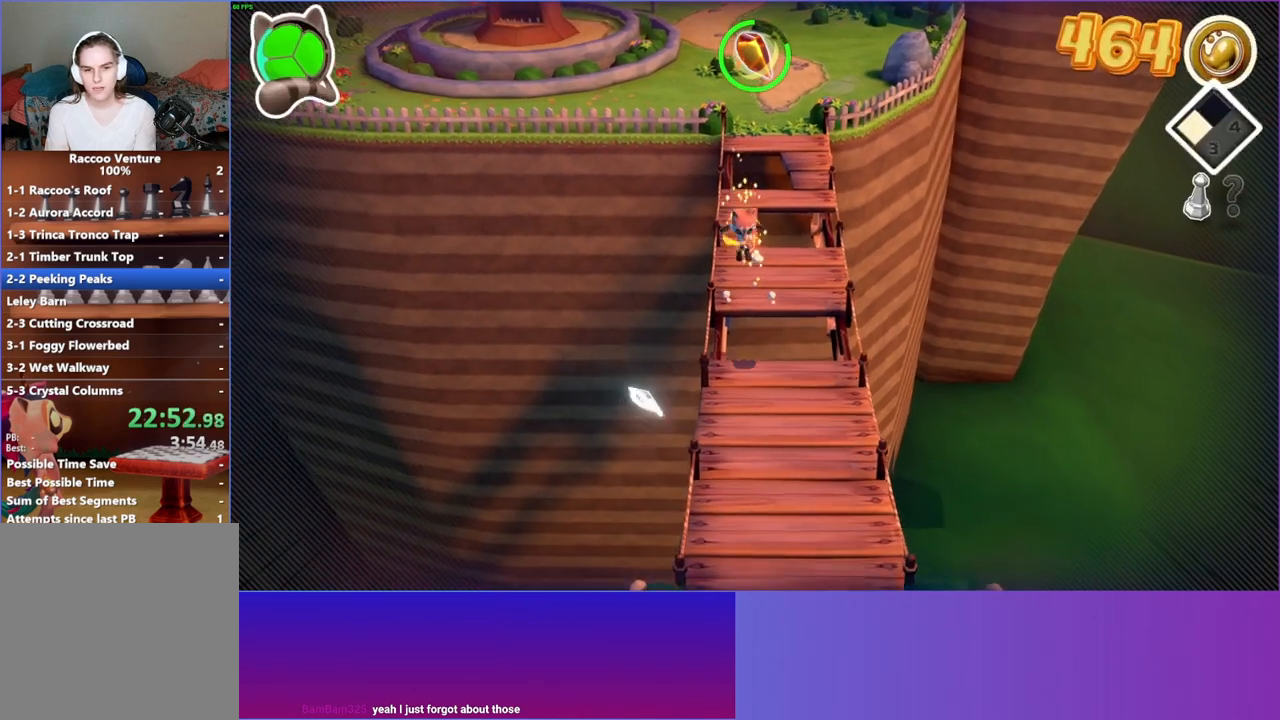
{"buttons": [], "left_stick": "left", "right_stick": "center", "events": [[167, "left_stick", "down-left"], [283, "left_stick", "left"]]}
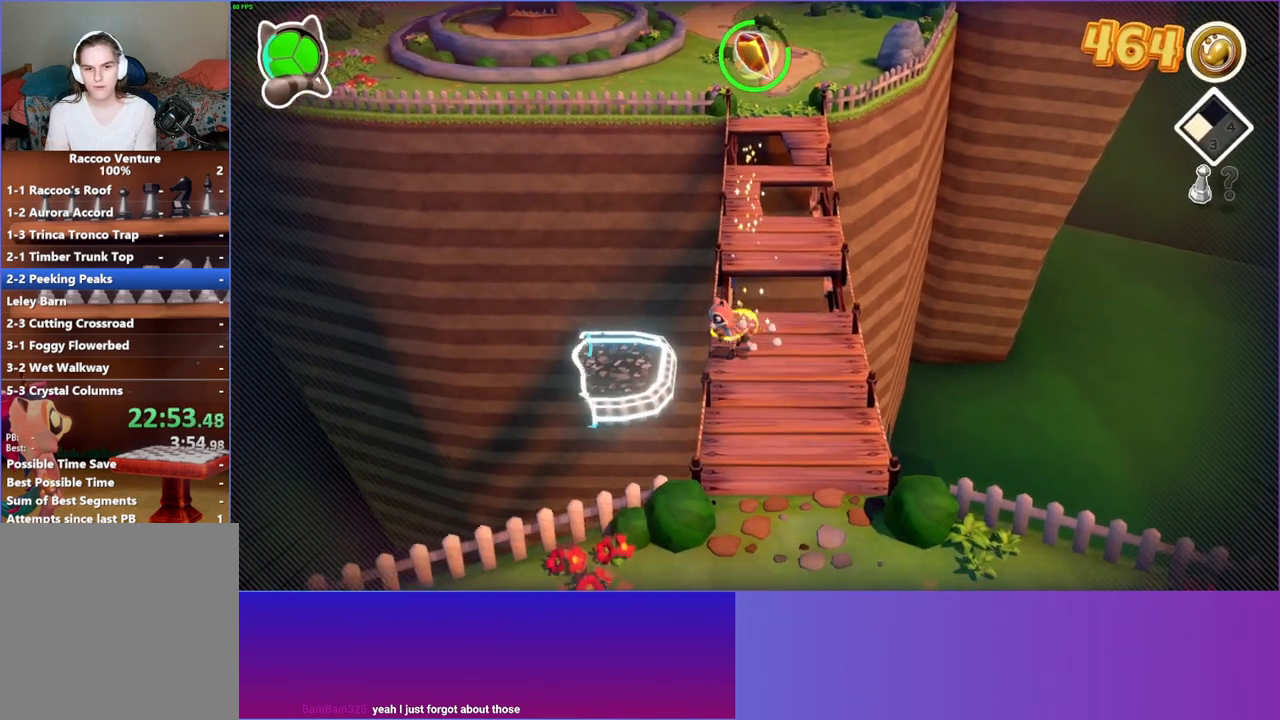
{"buttons": [], "left_stick": "left", "right_stick": "center", "events": [[67, "A", "down"], [217, "A", "up"], [333, "Y", "down"], [433, "Y", "up"]]}
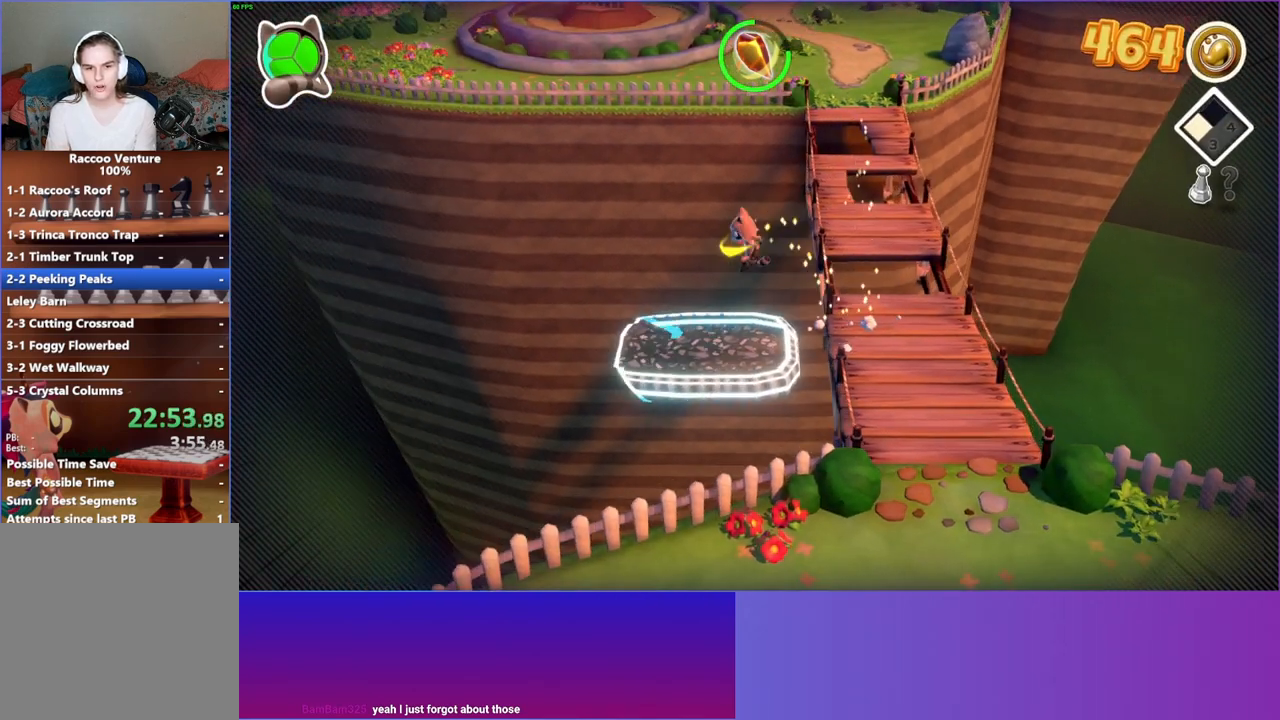
{"buttons": [], "left_stick": "left", "right_stick": "center", "events": []}
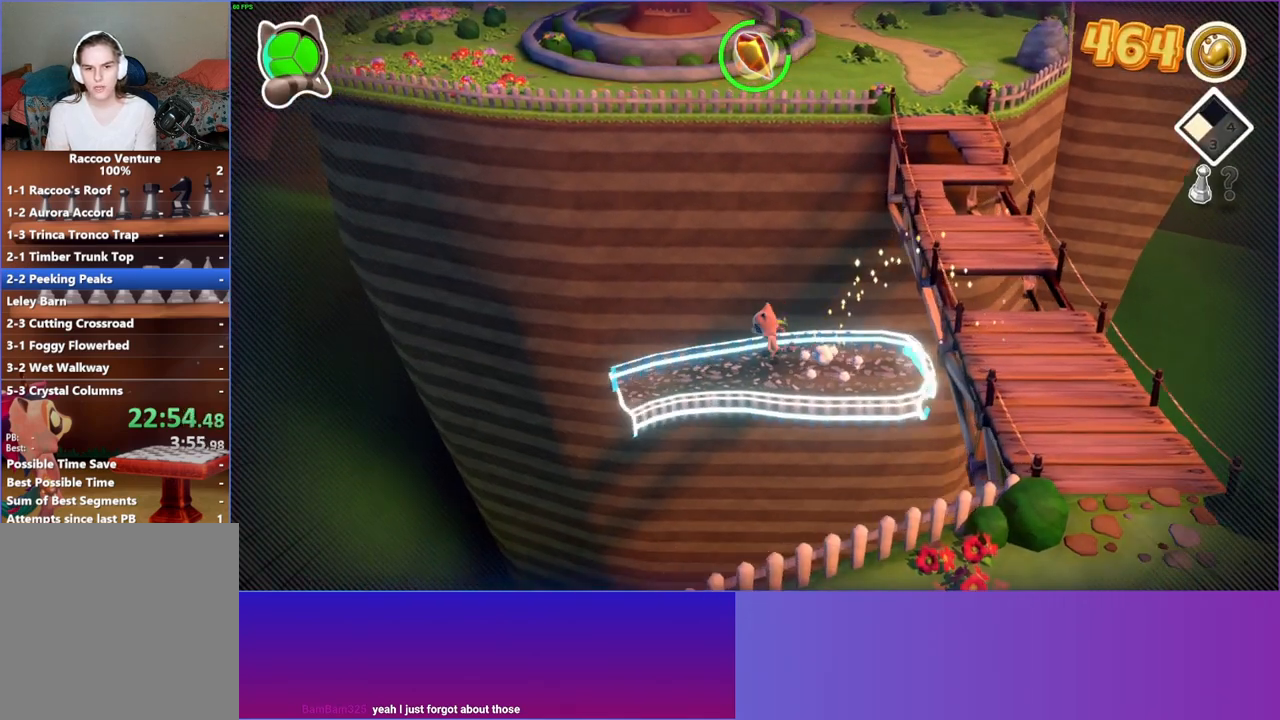
{"buttons": [], "left_stick": "down-left", "right_stick": "center", "events": [[17, "left_stick", "down-left"]]}
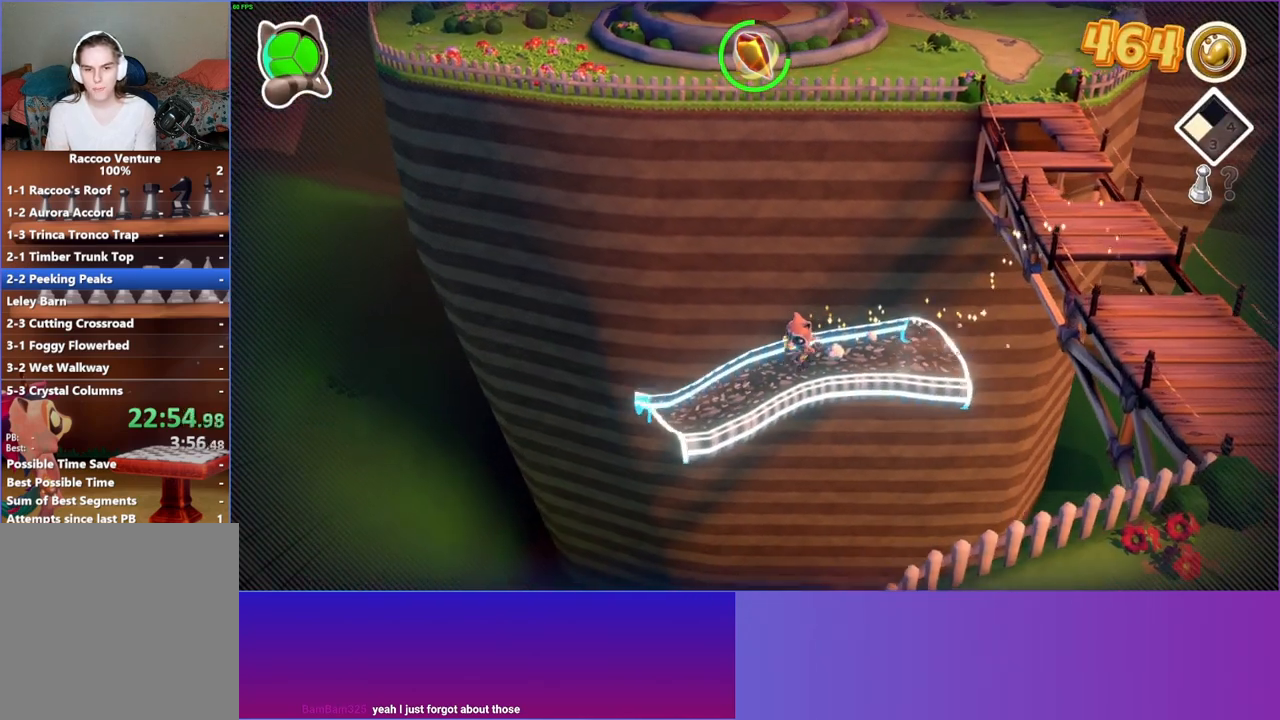
{"buttons": [], "left_stick": "up-left", "right_stick": "center", "events": [[367, "left_stick", "left"], [483, "left_stick", "up-left"]]}
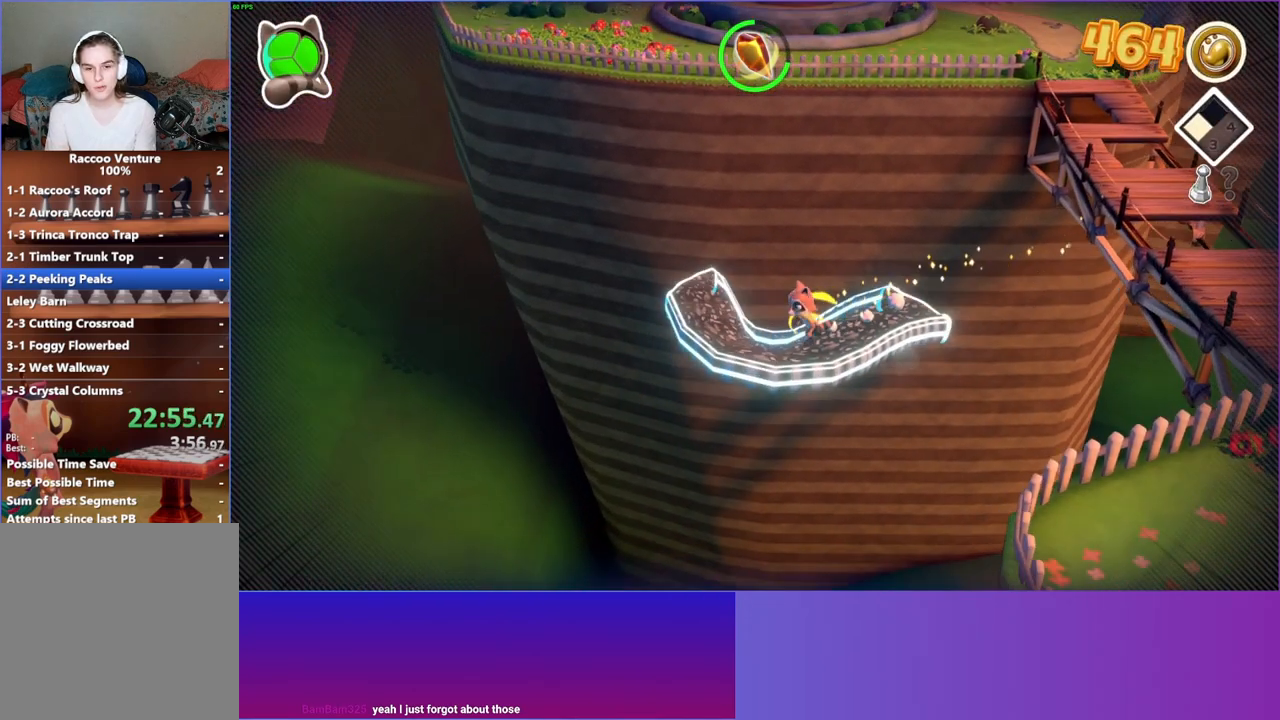
{"buttons": [], "left_stick": "up-left", "right_stick": "center", "events": []}
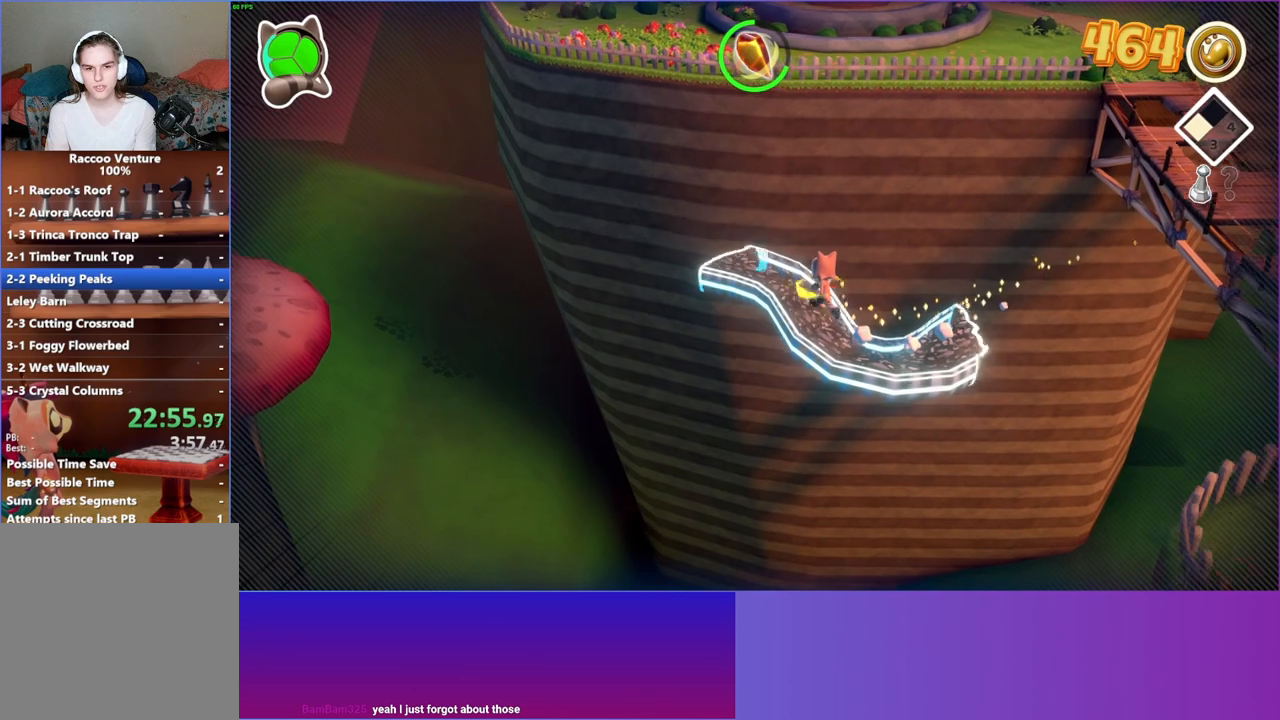
{"buttons": [], "left_stick": "up-left", "right_stick": "center", "events": []}
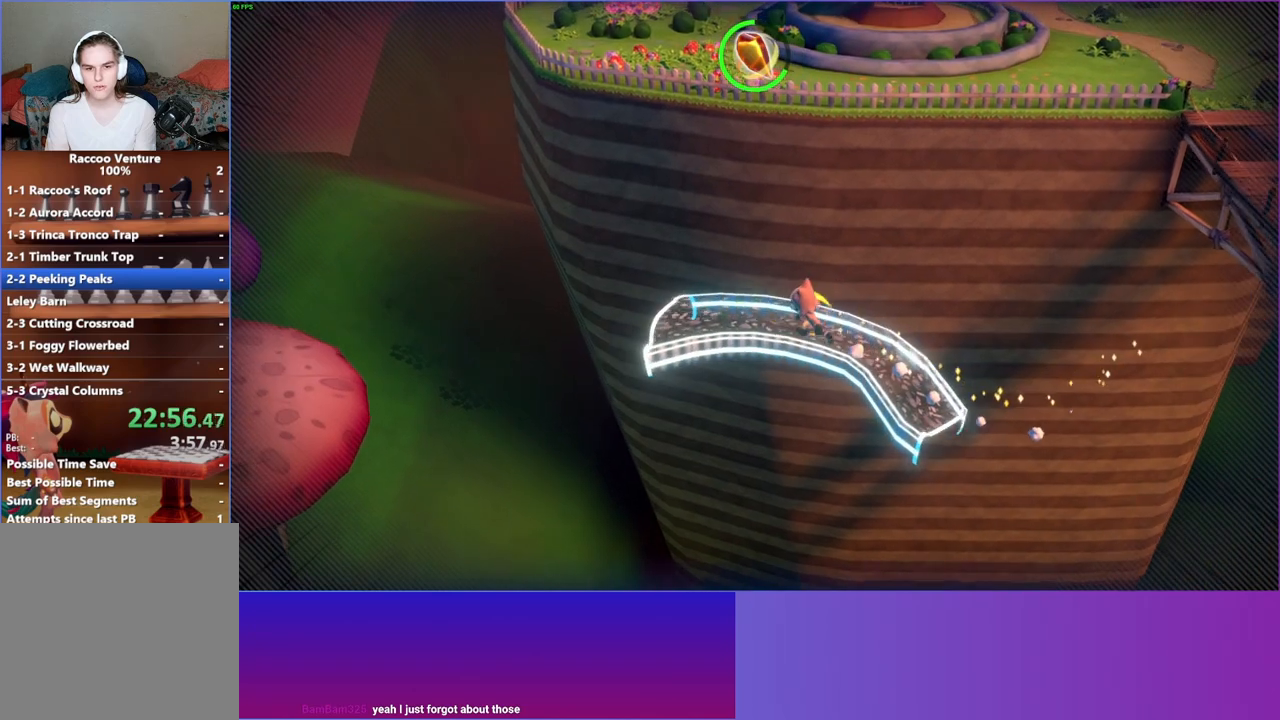
{"buttons": [], "left_stick": "left", "right_stick": "center", "events": [[17, "left_stick", "left"]]}
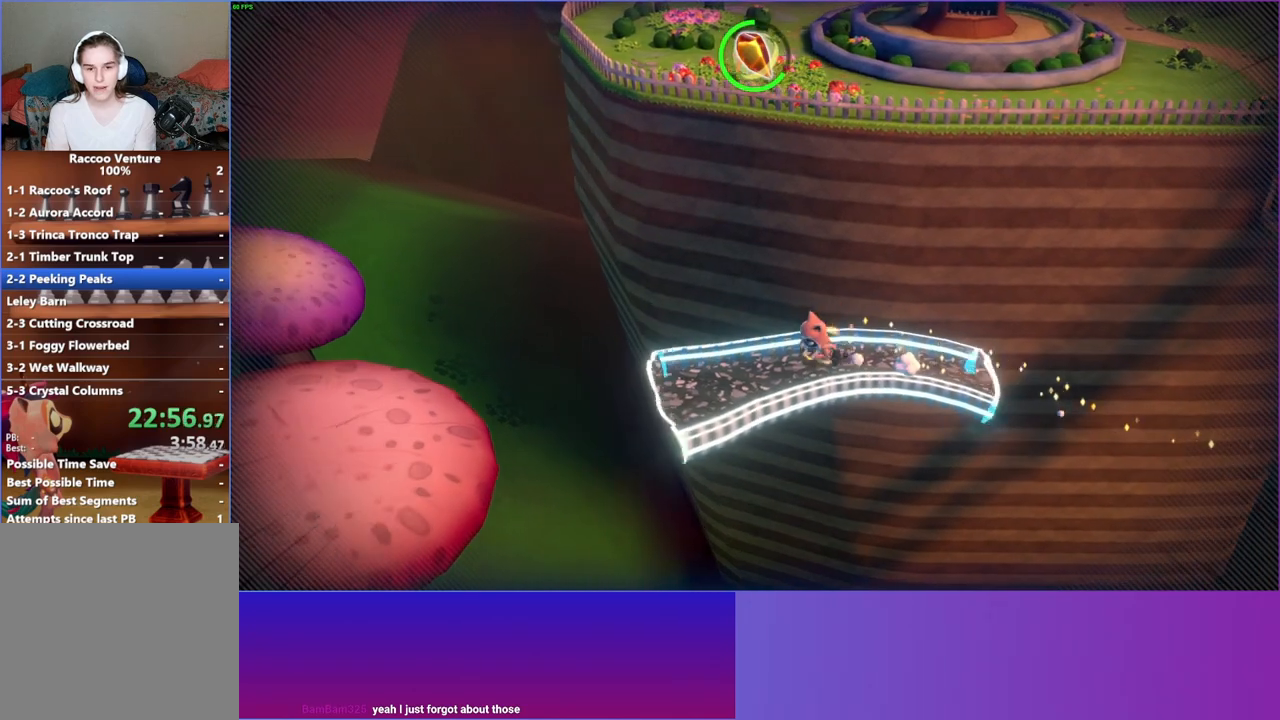
{"buttons": [], "left_stick": "left", "right_stick": "center", "events": []}
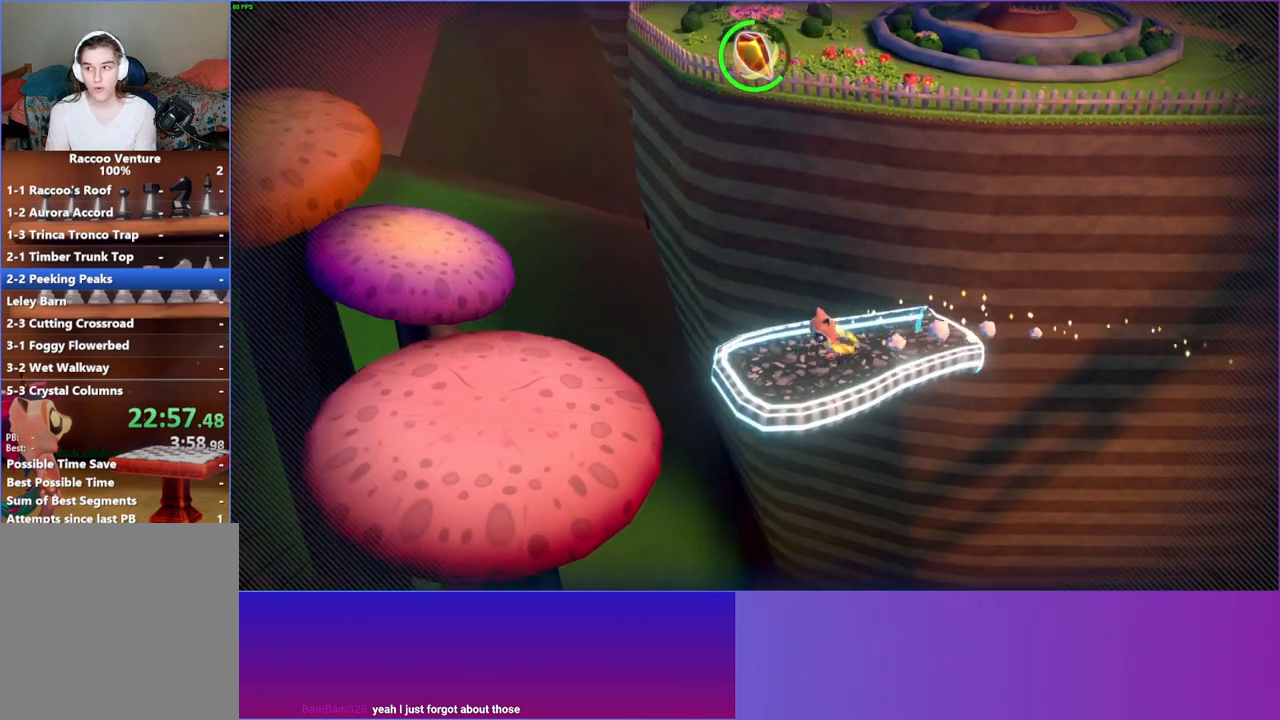
{"buttons": ["A"], "left_stick": "left", "right_stick": "center", "events": [[267, "A", "down"]]}
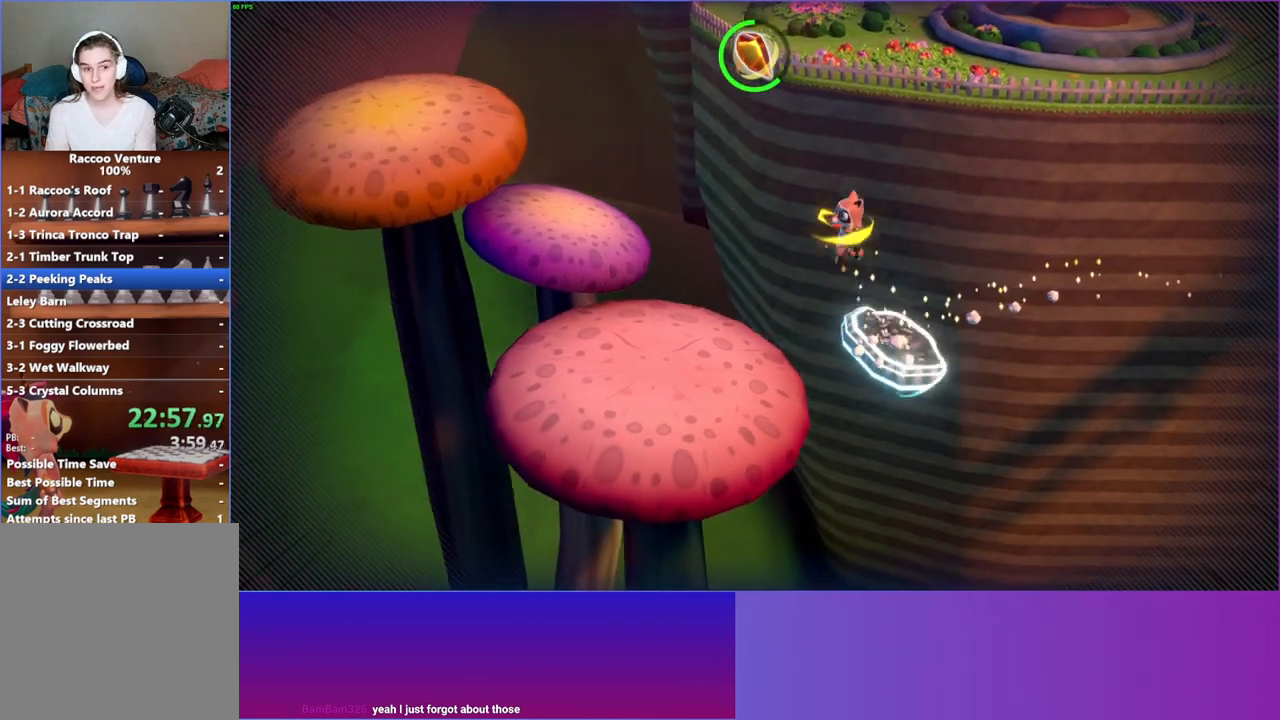
{"buttons": [], "left_stick": "up-left", "right_stick": "center", "events": [[17, "A", "up"], [167, "Y", "down"], [217, "left_stick", "up-left"], [283, "Y", "up"]]}
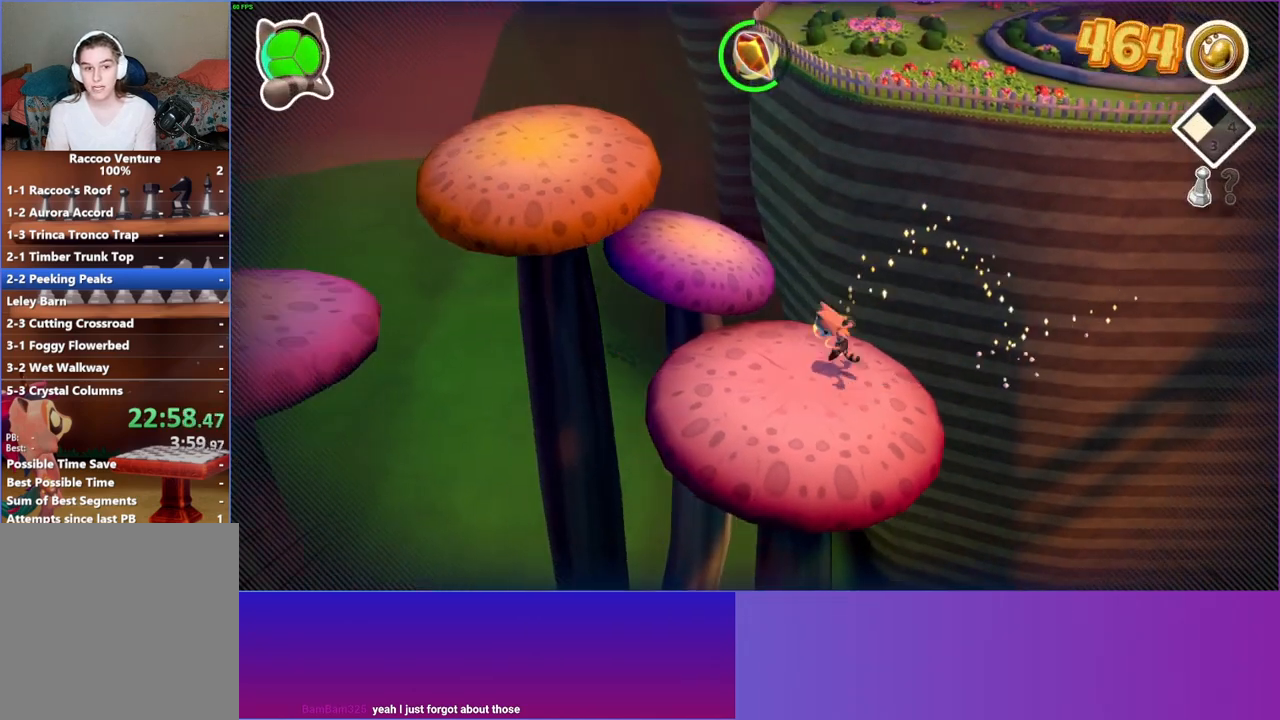
{"buttons": [], "left_stick": "up-left", "right_stick": "center", "events": [[250, "A", "down"], [467, "A", "up"]]}
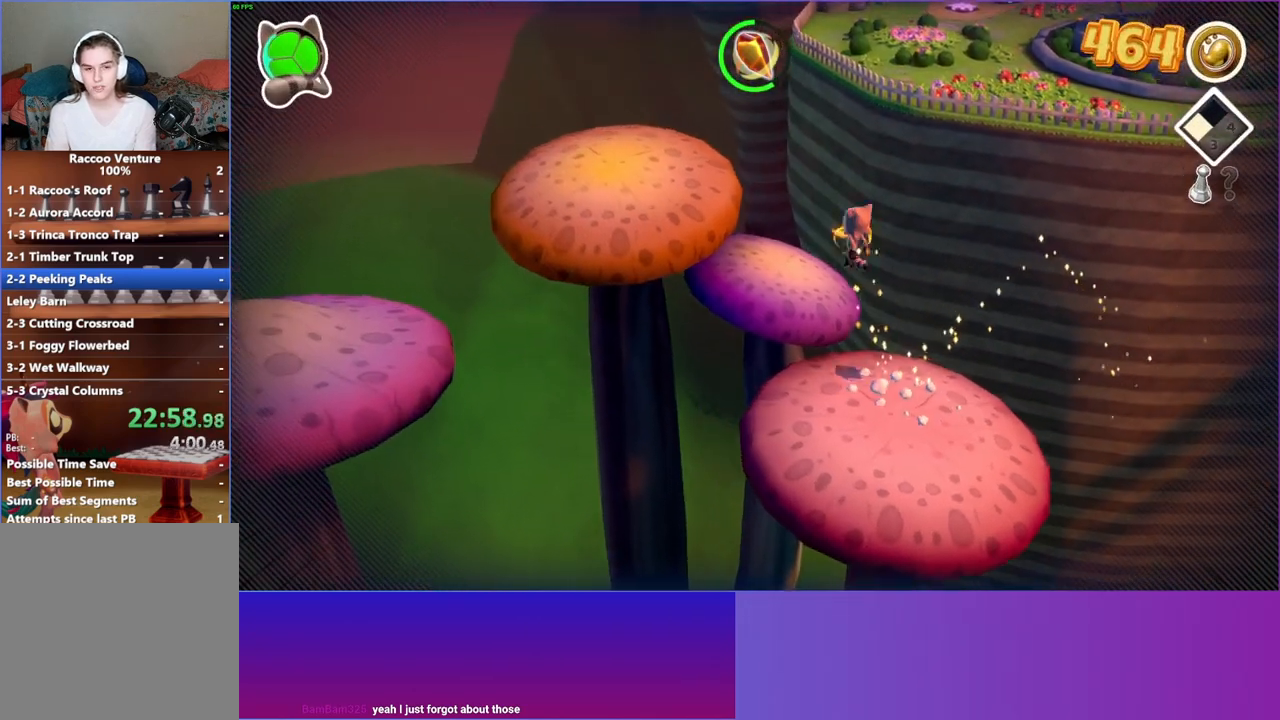
{"buttons": ["A"], "left_stick": "left", "right_stick": "center", "events": [[33, "left_stick", "up"], [217, "left_stick", "up-left"], [317, "left_stick", "left"], [450, "A", "down"]]}
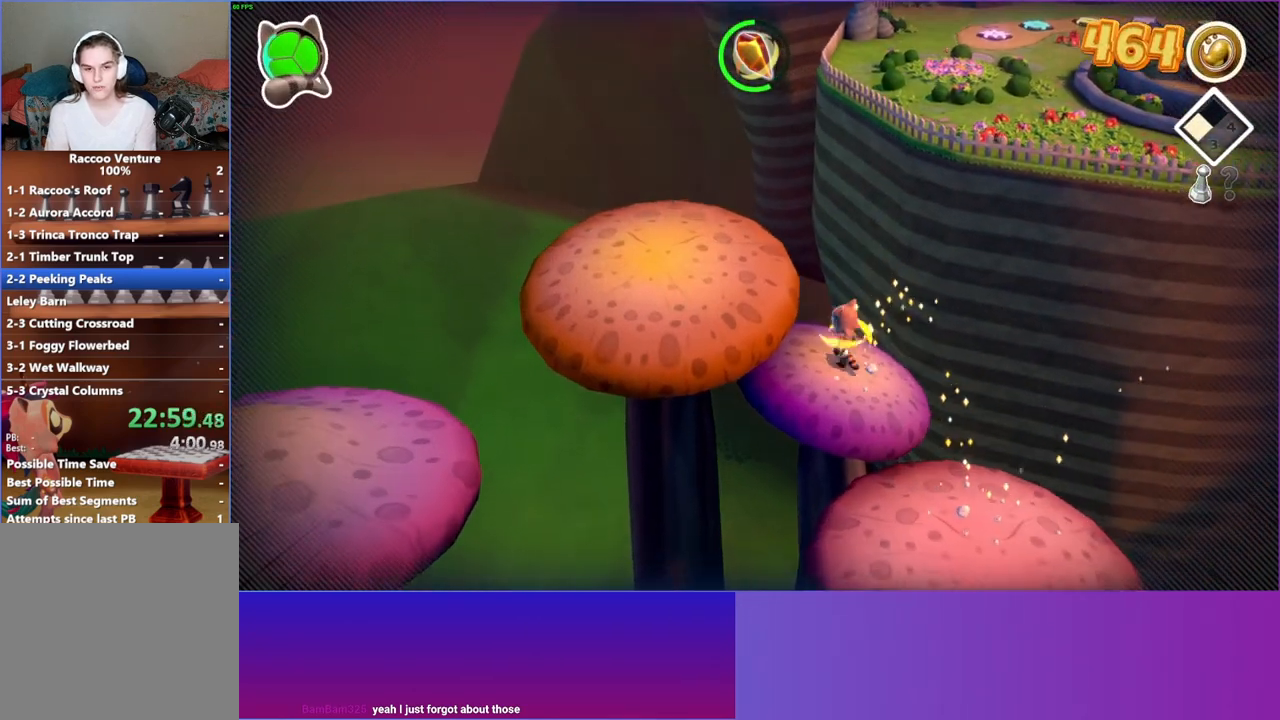
{"buttons": ["Y"], "left_stick": "left", "right_stick": "center", "events": [[250, "A", "up"], [433, "Y", "down"]]}
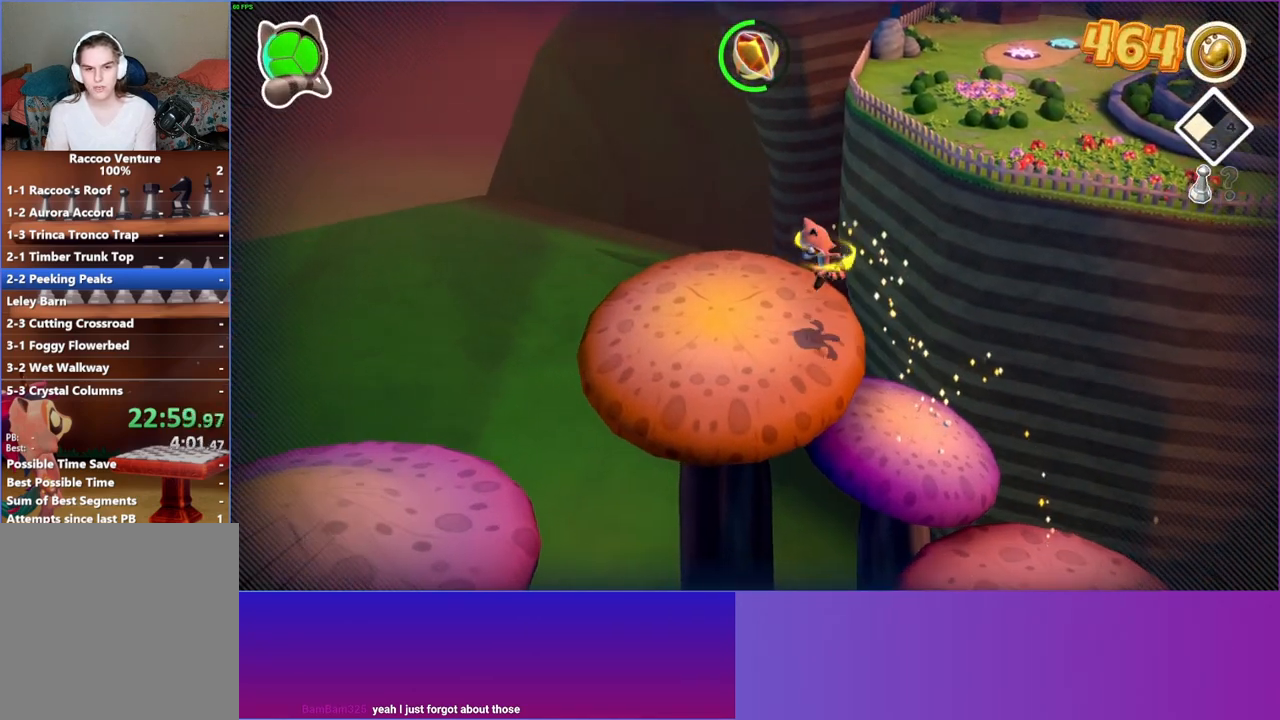
{"buttons": [], "left_stick": "left", "right_stick": "center", "events": [[67, "Y", "up"]]}
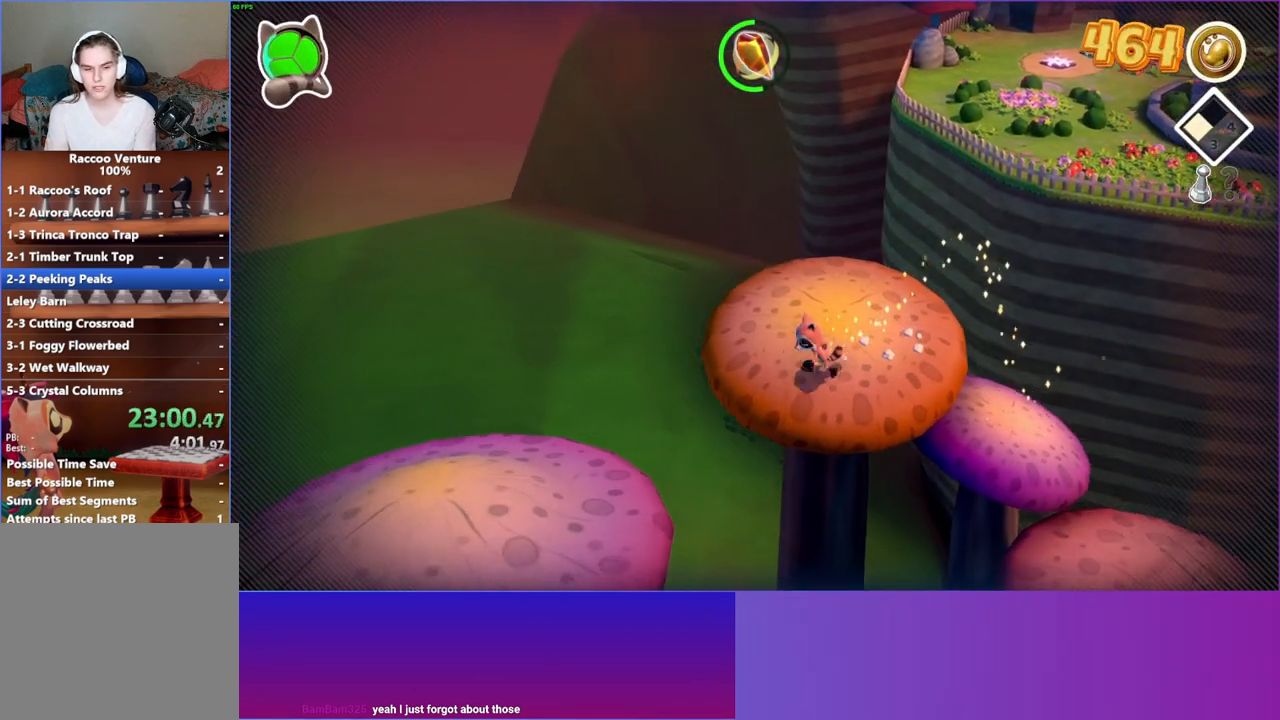
{"buttons": [], "left_stick": "left", "right_stick": "center", "events": [[67, "A", "down"], [450, "A", "up"]]}
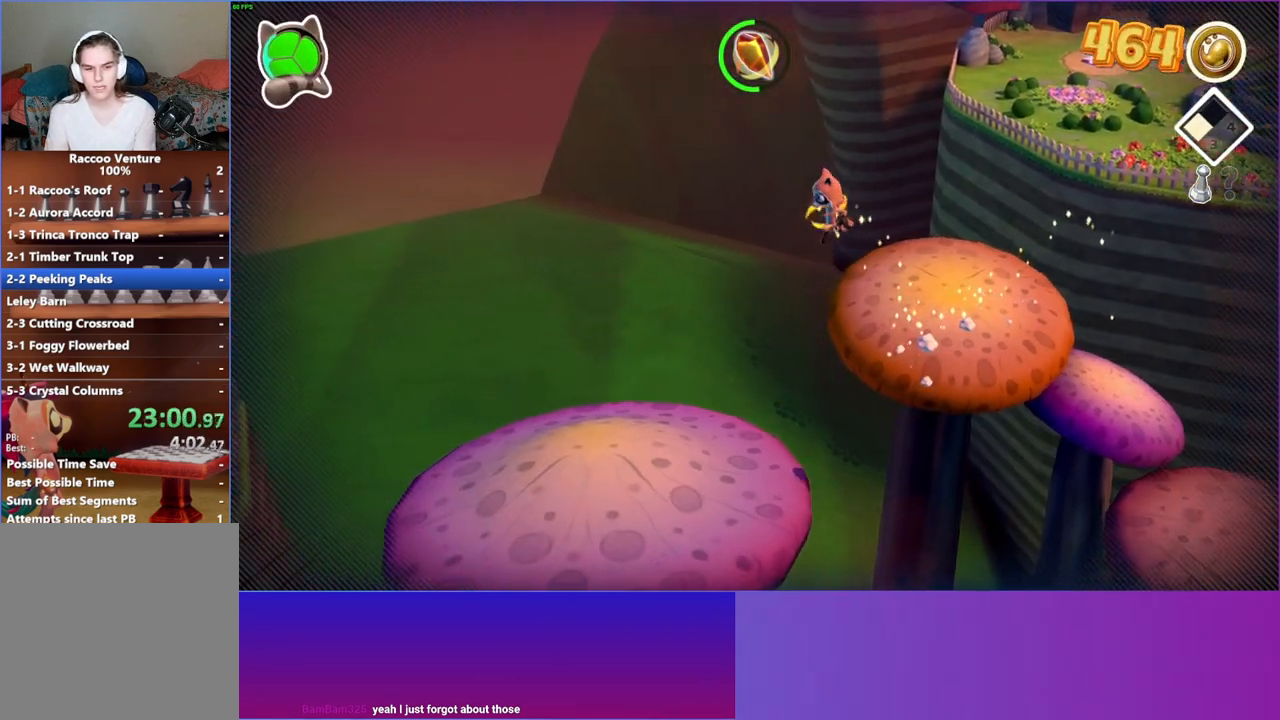
{"buttons": [], "left_stick": "left", "right_stick": "center", "events": []}
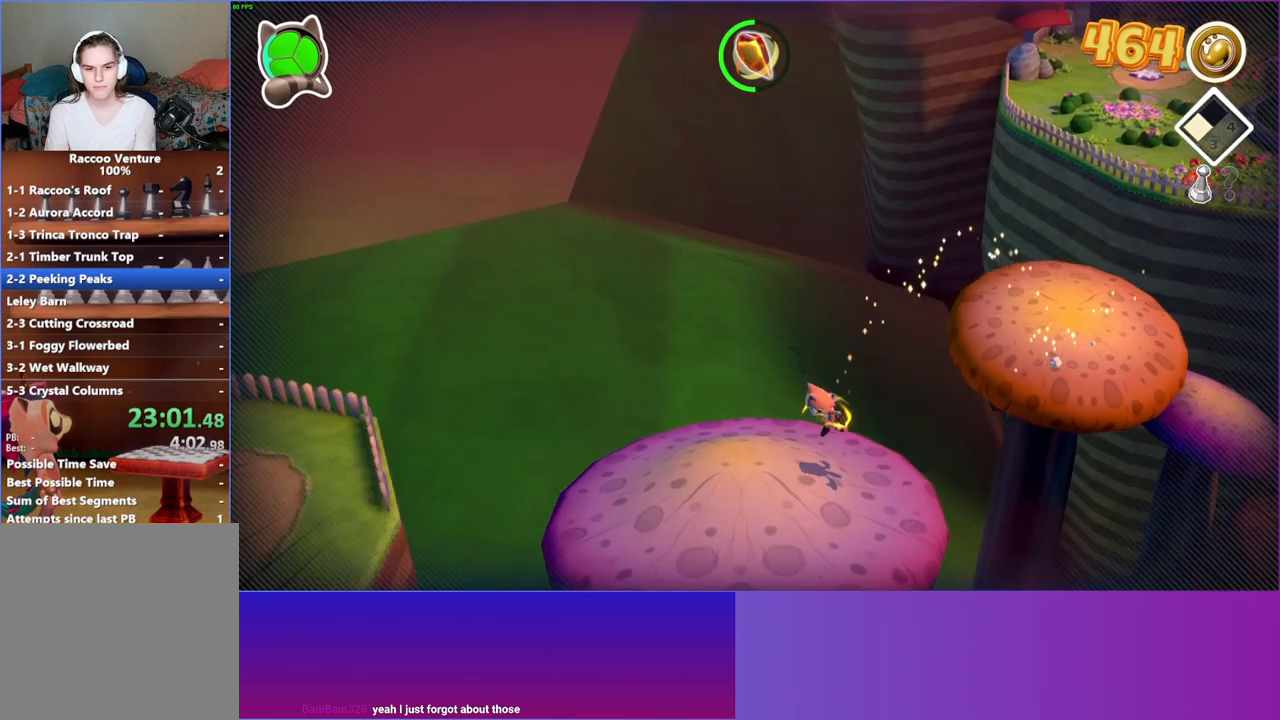
{"buttons": [], "left_stick": "left", "right_stick": "center", "events": []}
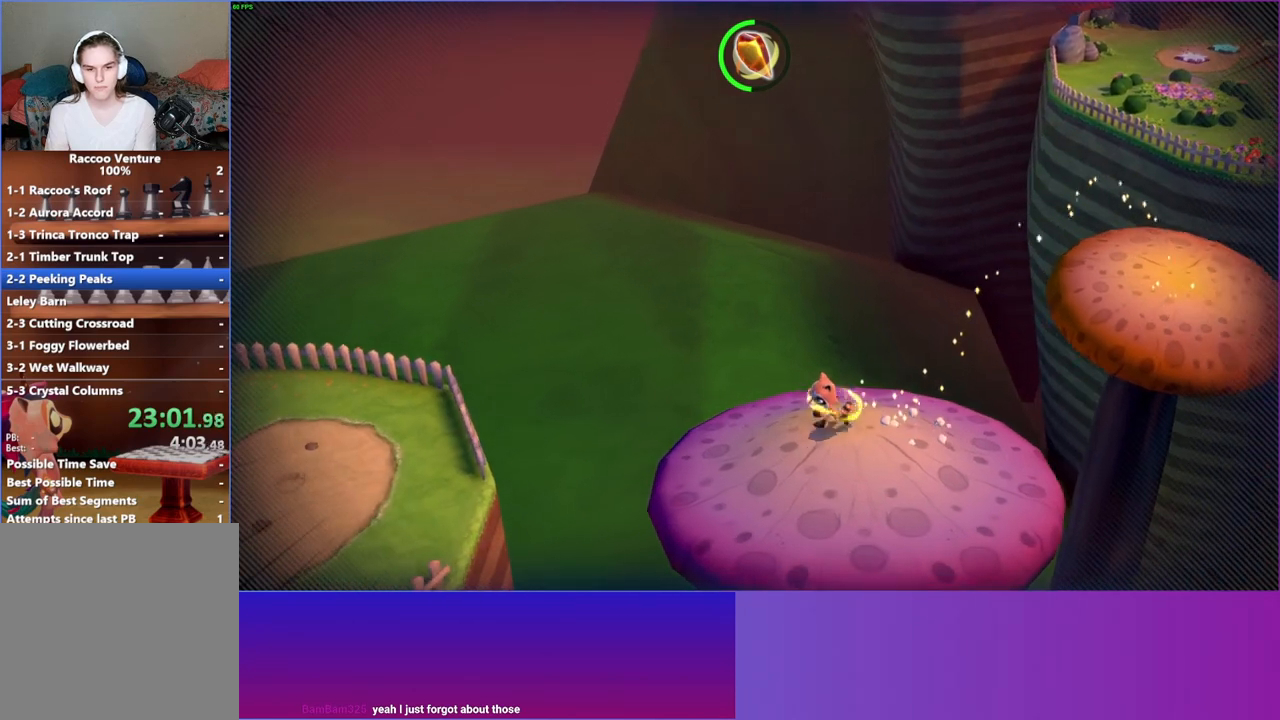
{"buttons": [], "left_stick": "left", "right_stick": "center", "events": []}
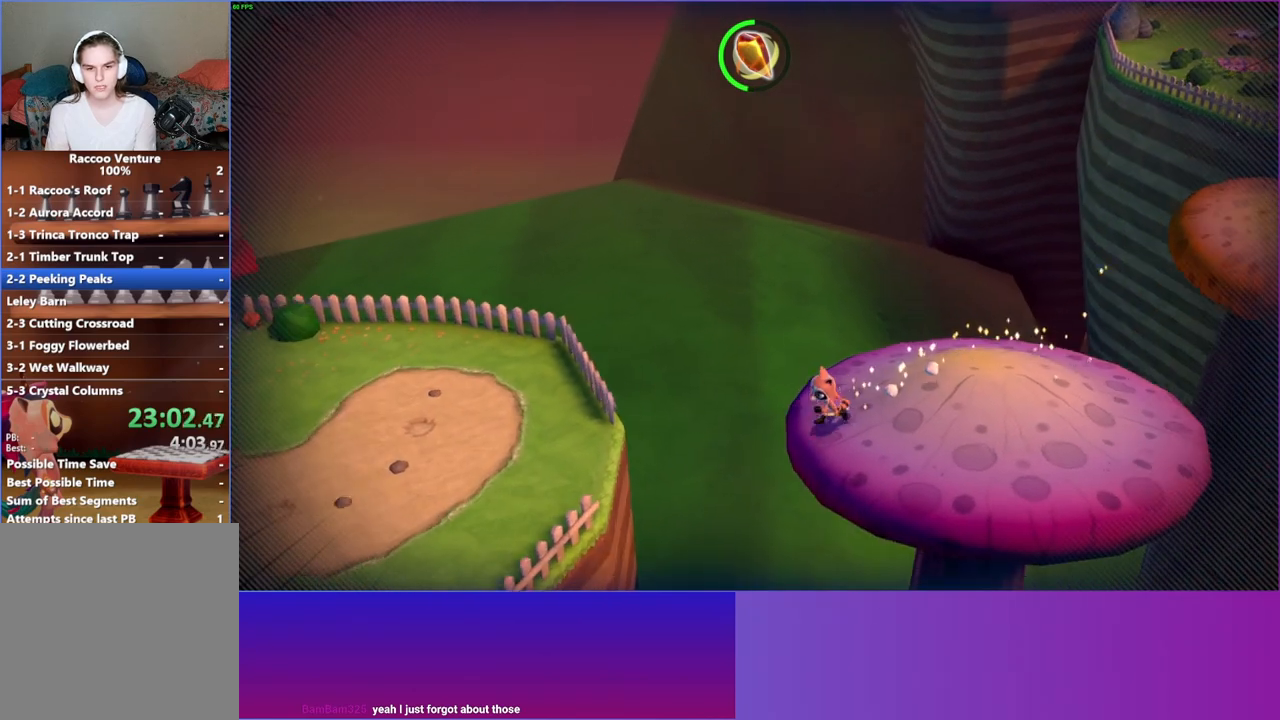
{"buttons": ["A"], "left_stick": "left", "right_stick": "center", "events": [[117, "A", "down"]]}